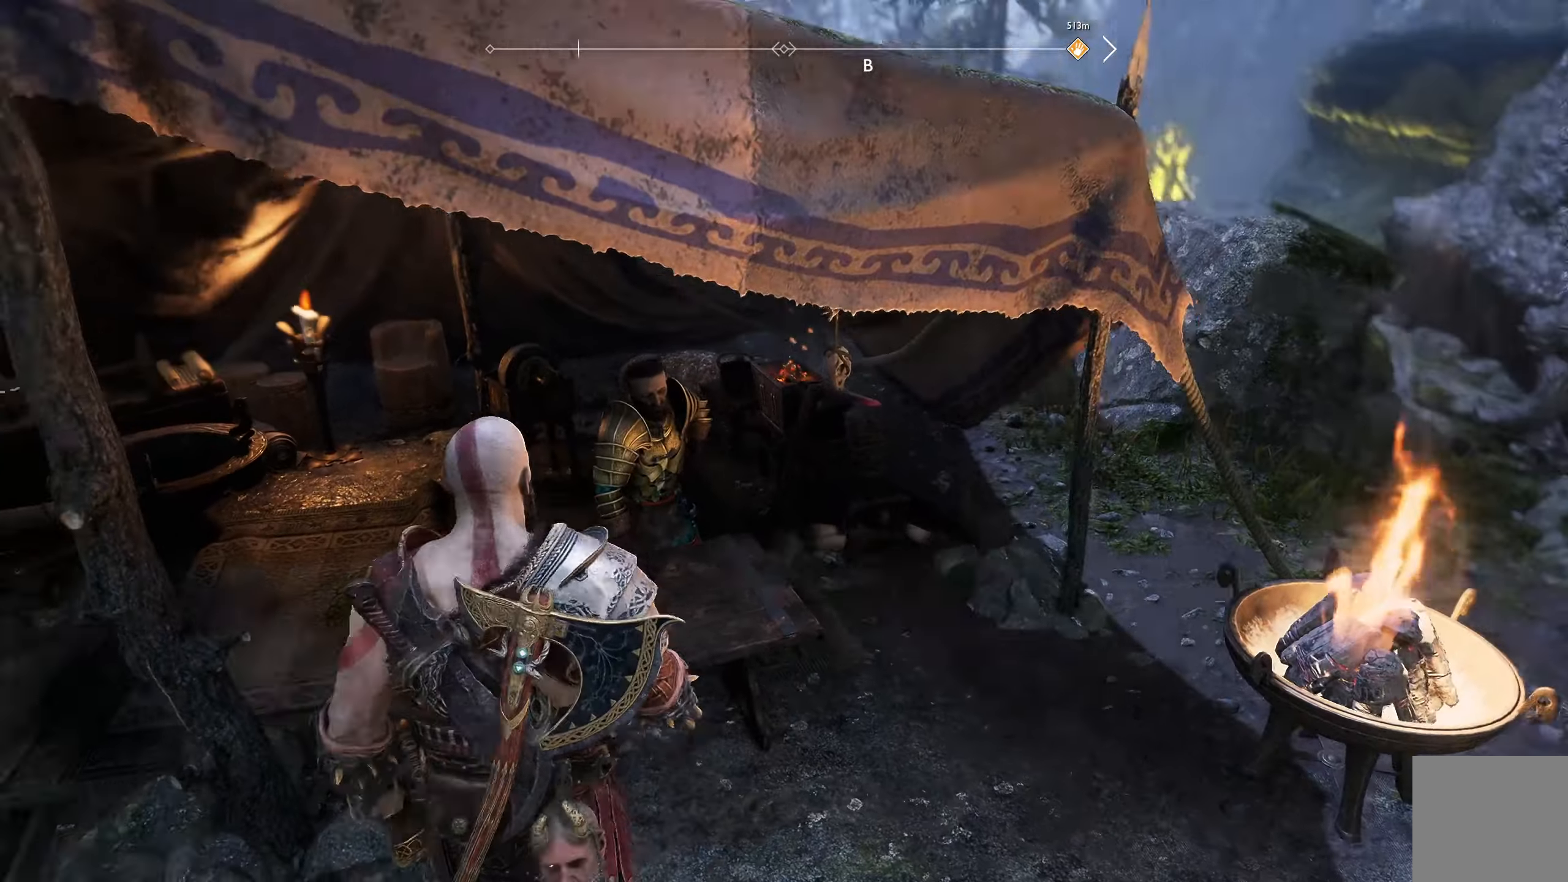
Gameplay with a controller (Xbox layout); each line is a JSON object with the inputs held at the frame after it. "events" lists button and stick changes between this image and that frame as [ms after this image, input, new state], when the widget could be followed in between.
{"buttons": [], "left_stick": "left", "right_stick": "left", "events": [[100, "right_stick", "left"], [417, "left_stick", "left"]]}
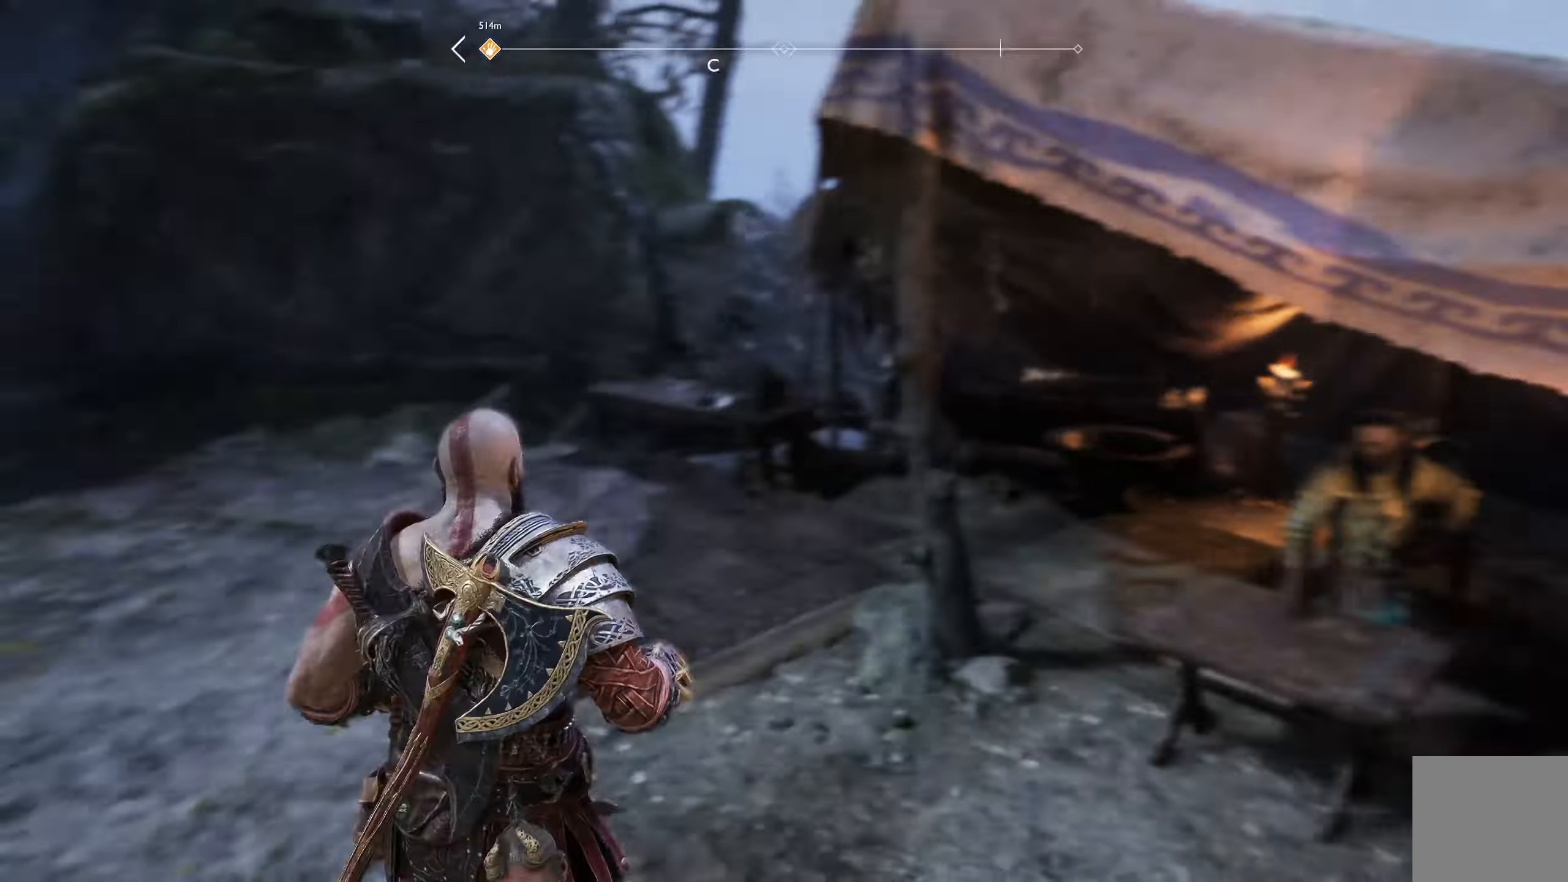
{"buttons": ["L3"], "left_stick": "up", "right_stick": "center", "events": [[50, "left_stick", "up-left"], [300, "left_stick", "up"], [451, "L3", "down"], [484, "right_stick", "center"]]}
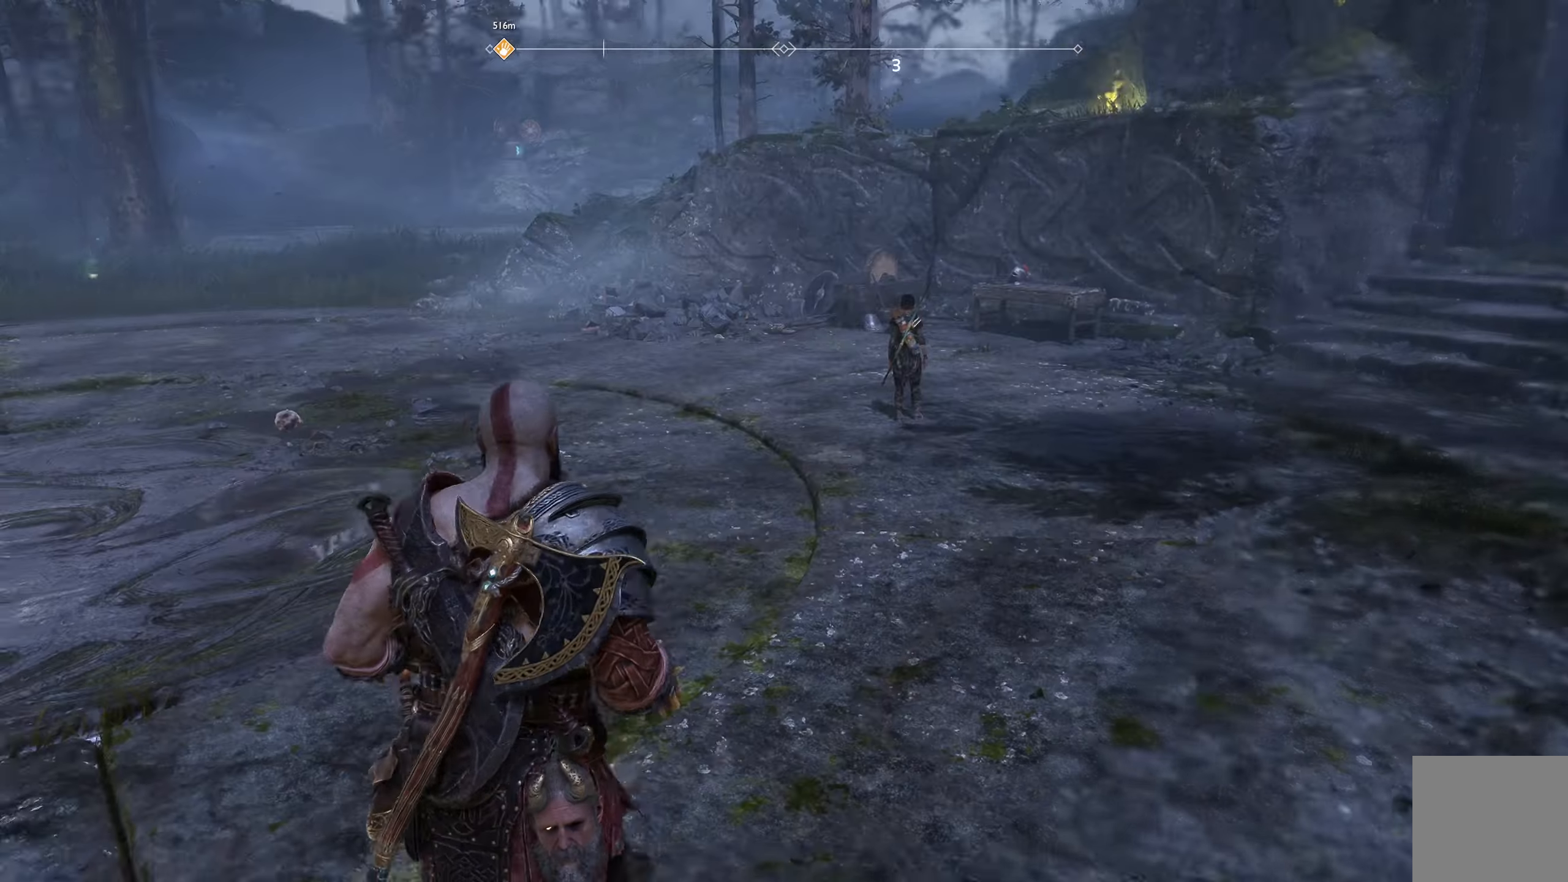
{"buttons": [], "left_stick": "up", "right_stick": "center", "events": [[33, "L3", "up"]]}
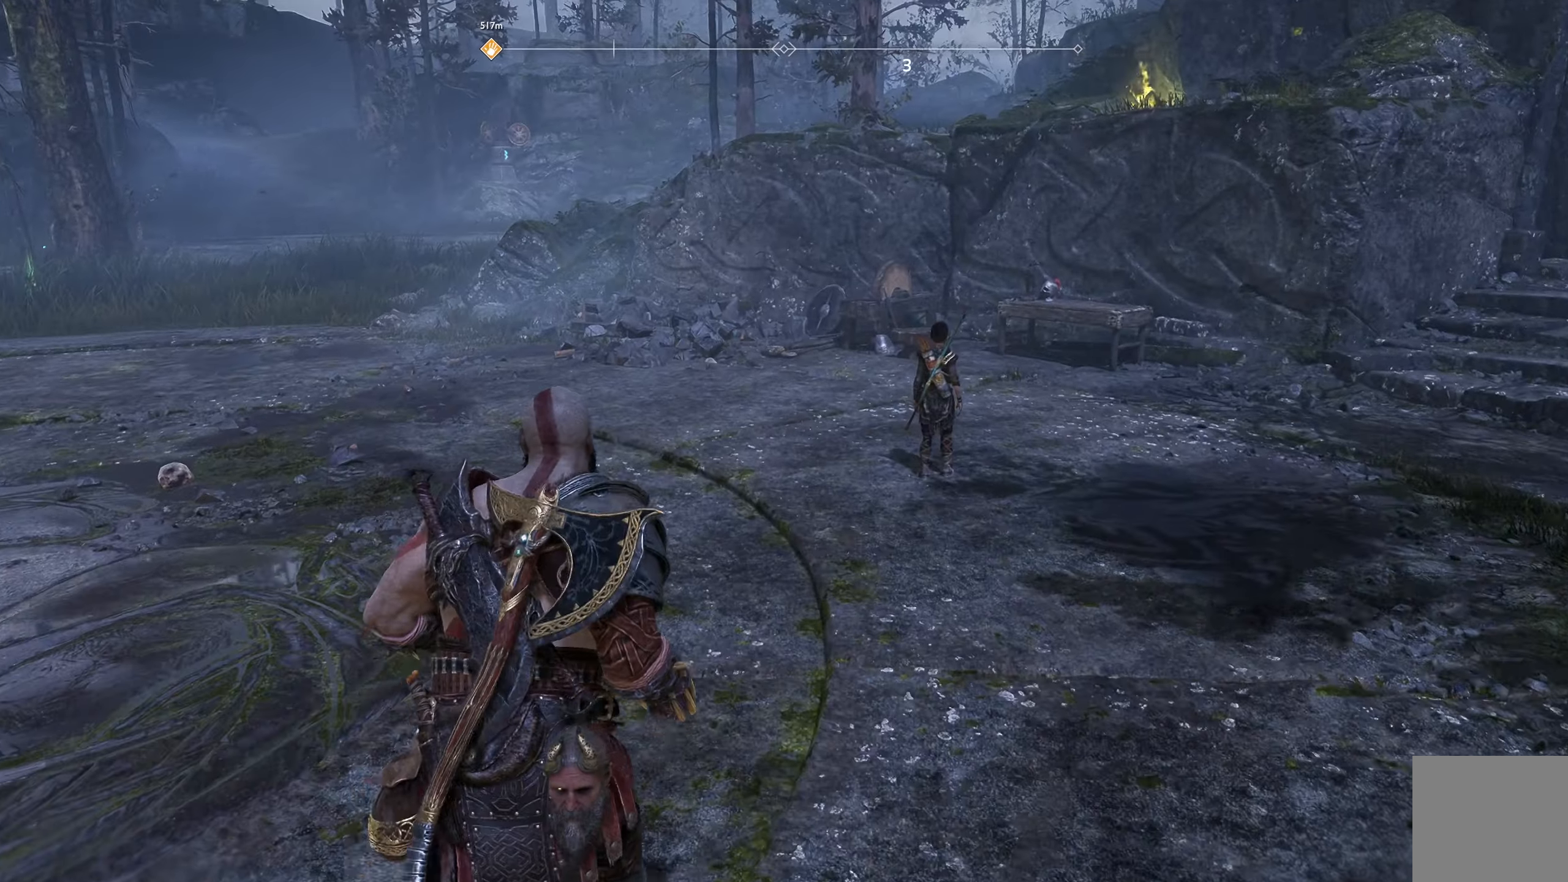
{"buttons": [], "left_stick": "up", "right_stick": "center", "events": [[184, "L3", "down"], [300, "L3", "up"]]}